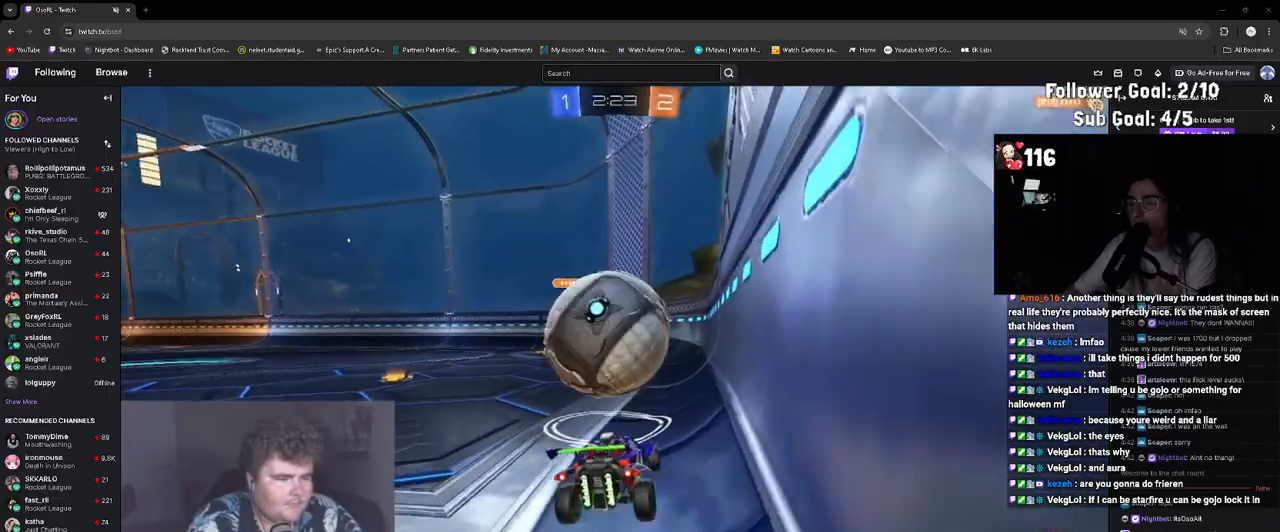
Gameplay with a controller (PlayStation layout); each line is a JSON object with the inputs held at the frame after it (dt_ms = milliseconds from this image to that frame). "events" lists button and stick changes between this image and that frame as [ms after this image, input, new state], when the widget could be followed in between. Not read: L3.
{"dt_ms": 500, "buttons": [], "left_stick": "center", "right_stick": "center", "events": [[17, "TRIANGLE", "down"], [50, "L2", "up"], [167, "R1", "down"], [167, "TRIANGLE", "up"], [350, "R1", "up"], [367, "left_stick", "center"], [467, "R2", "up"]]}
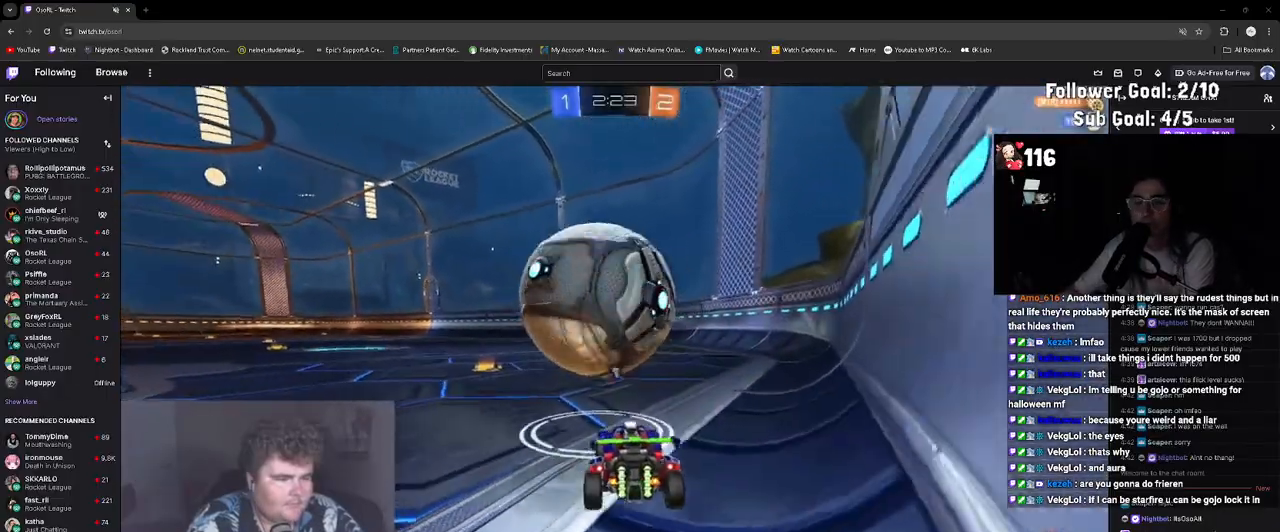
{"dt_ms": 500, "buttons": ["L1", "R1", "R2"], "left_stick": "up-left", "right_stick": "center", "events": [[33, "left_stick", "left"], [117, "left_stick", "center"], [183, "R2", "down"], [217, "left_stick", "up-left"], [233, "R1", "down"], [333, "left_stick", "center"], [383, "CROSS", "down"], [433, "left_stick", "up-left"], [450, "L1", "down"], [500, "CROSS", "up"]]}
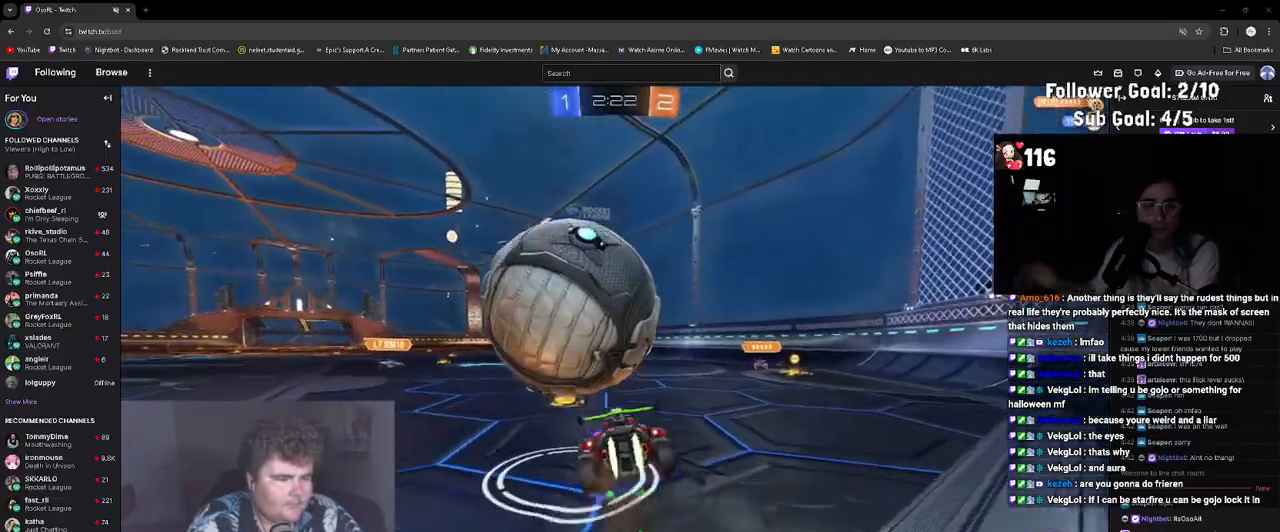
{"dt_ms": 500, "buttons": [], "left_stick": "center", "right_stick": "center", "events": [[17, "CROSS", "down"], [117, "left_stick", "down"], [150, "CROSS", "up"], [150, "R1", "up"], [167, "R2", "up"], [233, "L1", "up"], [267, "left_stick", "down-left"], [467, "left_stick", "center"]]}
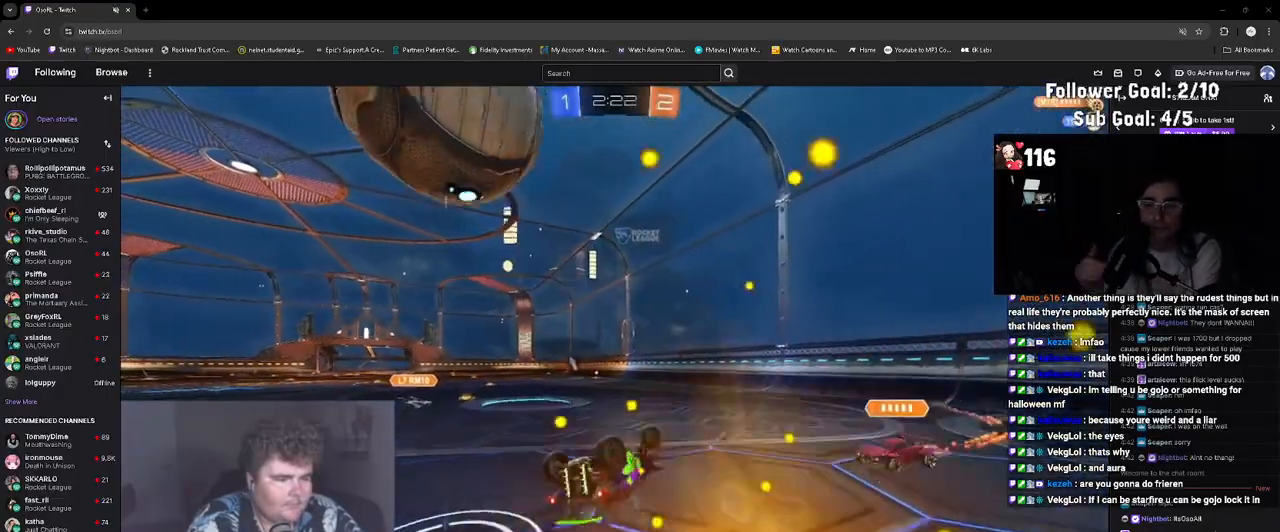
{"dt_ms": 500, "buttons": [], "left_stick": "left", "right_stick": "center", "events": [[17, "L1", "down"], [33, "left_stick", "down"], [150, "left_stick", "left"], [200, "left_stick", "center"], [217, "L1", "up"], [450, "left_stick", "left"]]}
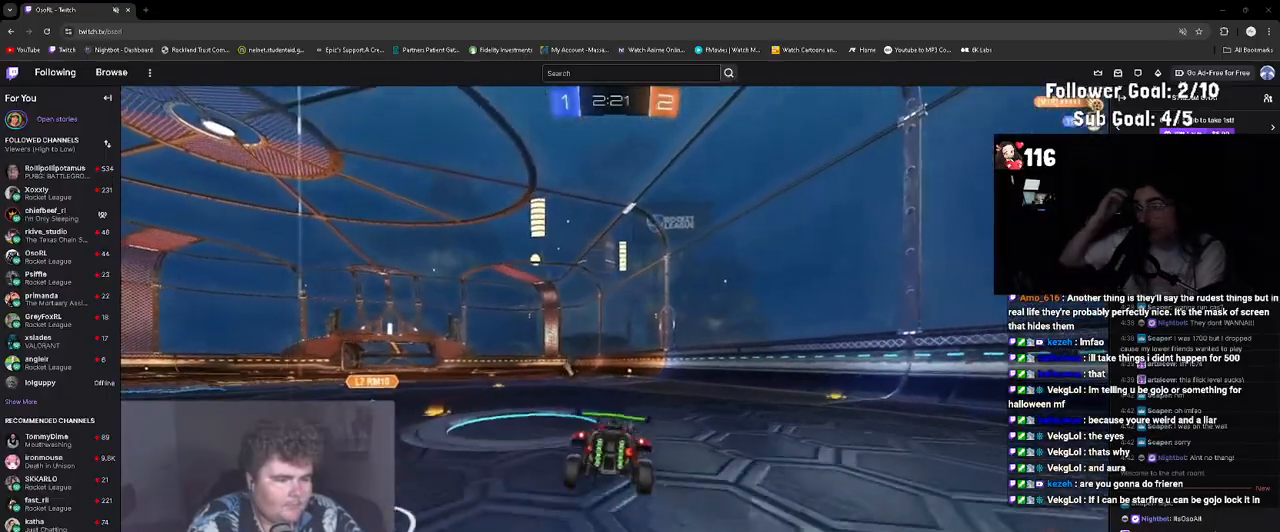
{"dt_ms": 500, "buttons": ["R1", "R2"], "left_stick": "center", "right_stick": "center", "events": [[17, "left_stick", "down-left"], [167, "R2", "down"], [167, "left_stick", "down"], [350, "left_stick", "center"], [367, "R1", "down"]]}
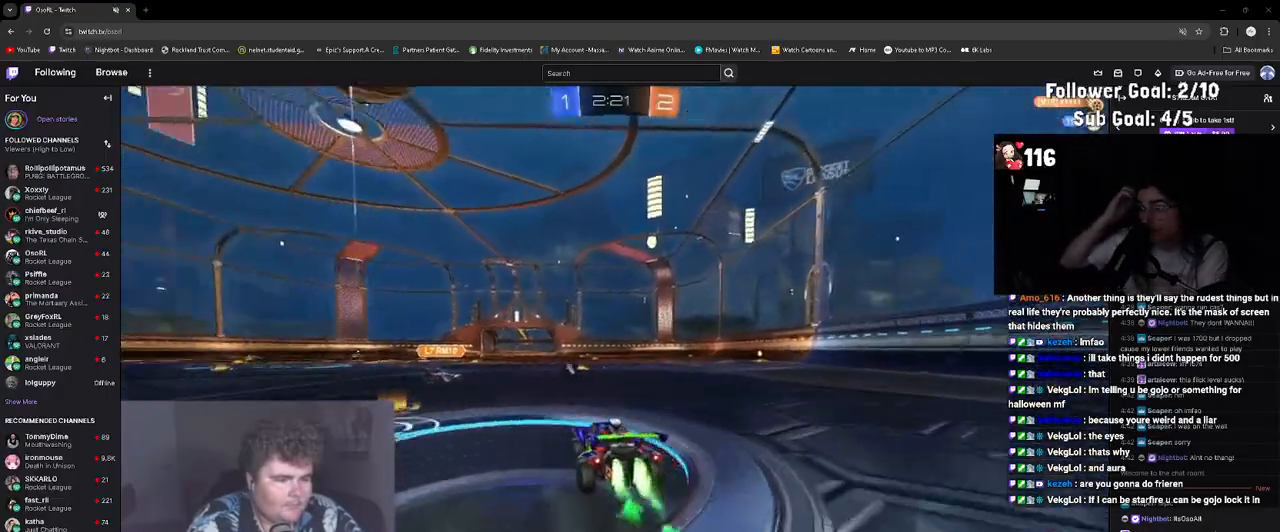
{"dt_ms": 500, "buttons": ["R2"], "left_stick": "center", "right_stick": "center", "events": [[167, "R1", "up"], [217, "left_stick", "down"], [233, "CROSS", "down"], [417, "CROSS", "up"], [467, "left_stick", "center"]]}
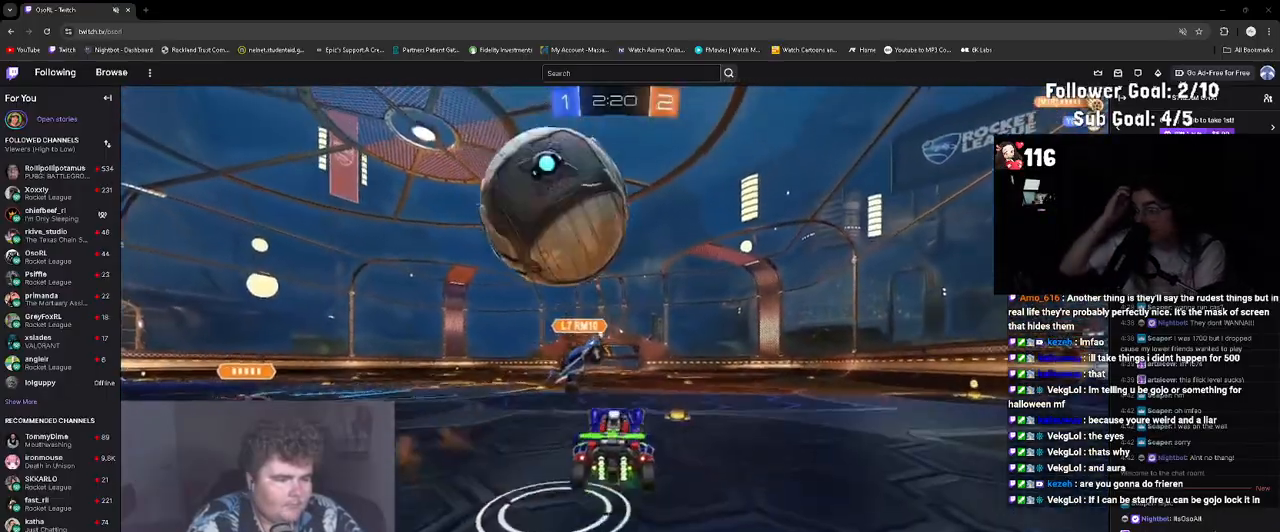
{"dt_ms": 500, "buttons": ["R2"], "left_stick": "down-left", "right_stick": "center", "events": [[33, "left_stick", "right"], [150, "CROSS", "down"], [150, "left_stick", "down-right"], [250, "CROSS", "up"], [250, "left_stick", "down"], [350, "left_stick", "down-left"]]}
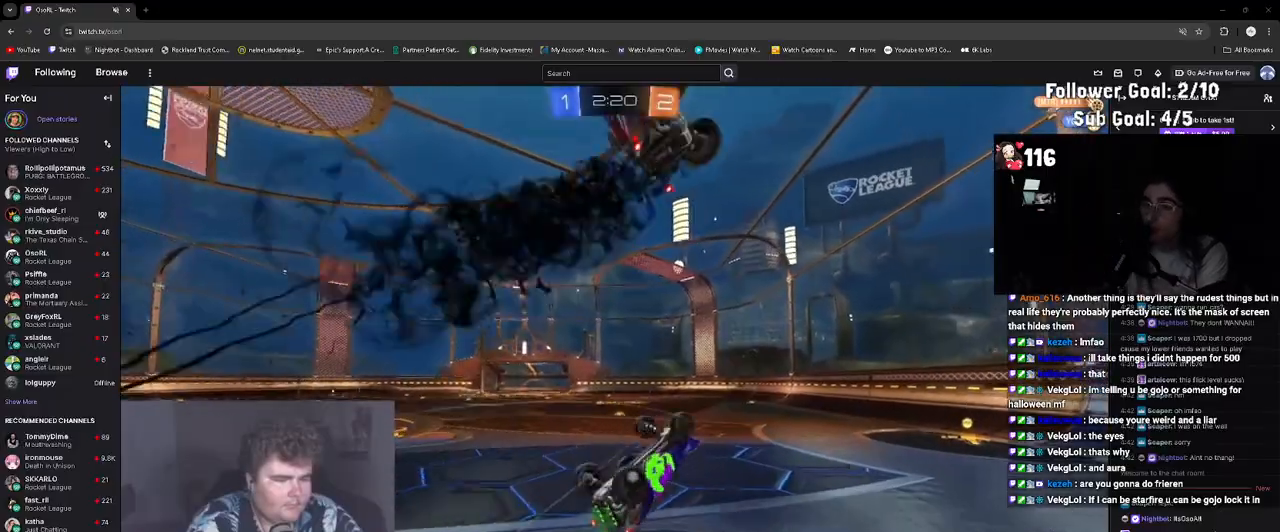
{"dt_ms": 500, "buttons": ["L1", "R2"], "left_stick": "up", "right_stick": "center", "events": [[133, "left_stick", "up-left"], [167, "CIRCLE", "down"], [200, "left_stick", "up"], [367, "left_stick", "up-right"], [400, "CIRCLE", "up"], [500, "L1", "down"], [500, "left_stick", "up"]]}
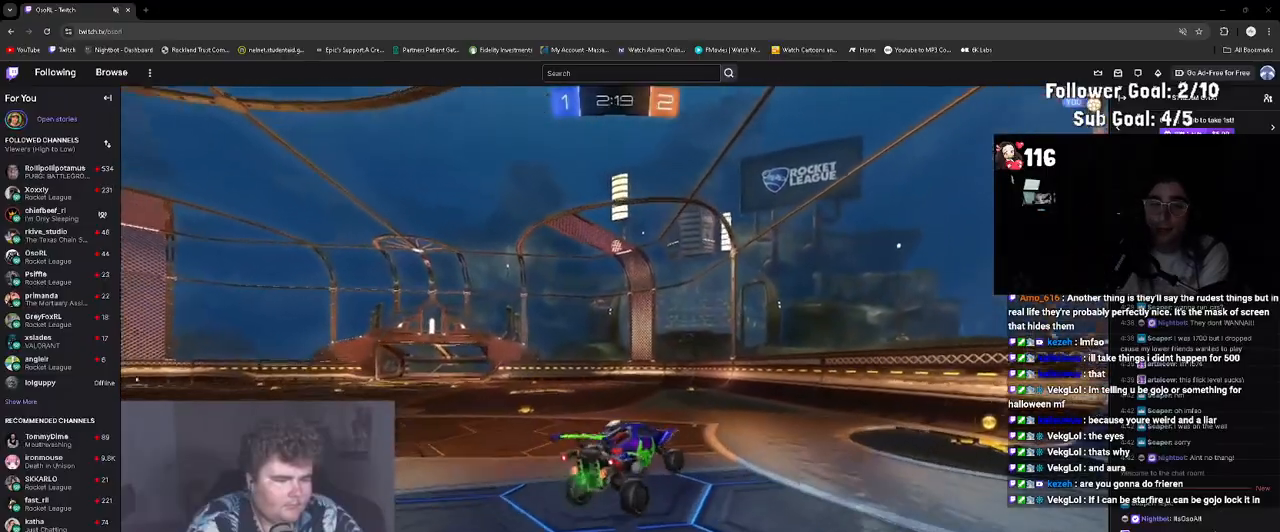
{"dt_ms": 500, "buttons": ["R1", "R2"], "left_stick": "up-right", "right_stick": "center", "events": [[67, "L1", "up"], [117, "left_stick", "center"], [167, "R1", "down"], [200, "left_stick", "down-left"], [300, "left_stick", "center"], [400, "left_stick", "up-right"]]}
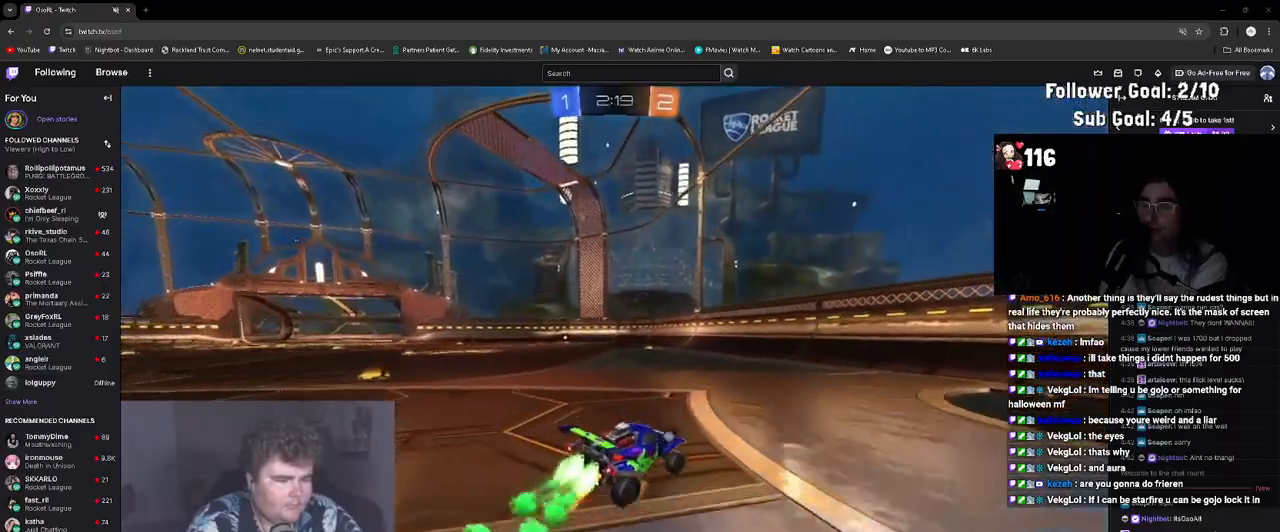
{"dt_ms": 500, "buttons": ["R2"], "left_stick": "center", "right_stick": "center", "events": [[33, "left_stick", "right"], [67, "R1", "up"], [383, "TRIANGLE", "down"], [400, "left_stick", "center"], [483, "TRIANGLE", "up"]]}
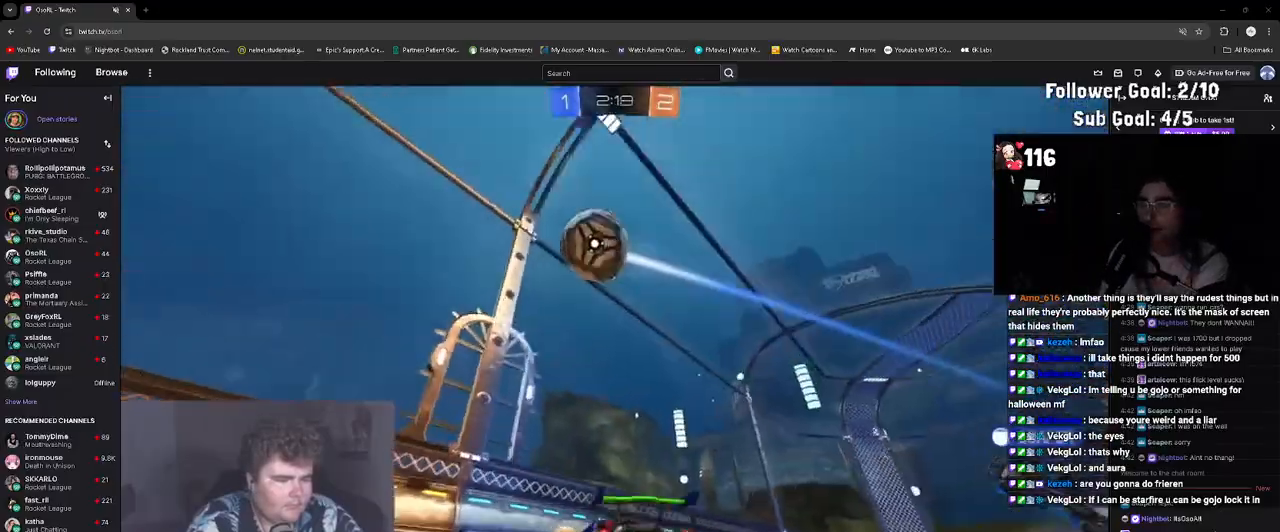
{"dt_ms": 500, "buttons": ["R2"], "left_stick": "right", "right_stick": "center", "events": [[50, "left_stick", "right"], [267, "L1", "down"], [333, "L1", "up"]]}
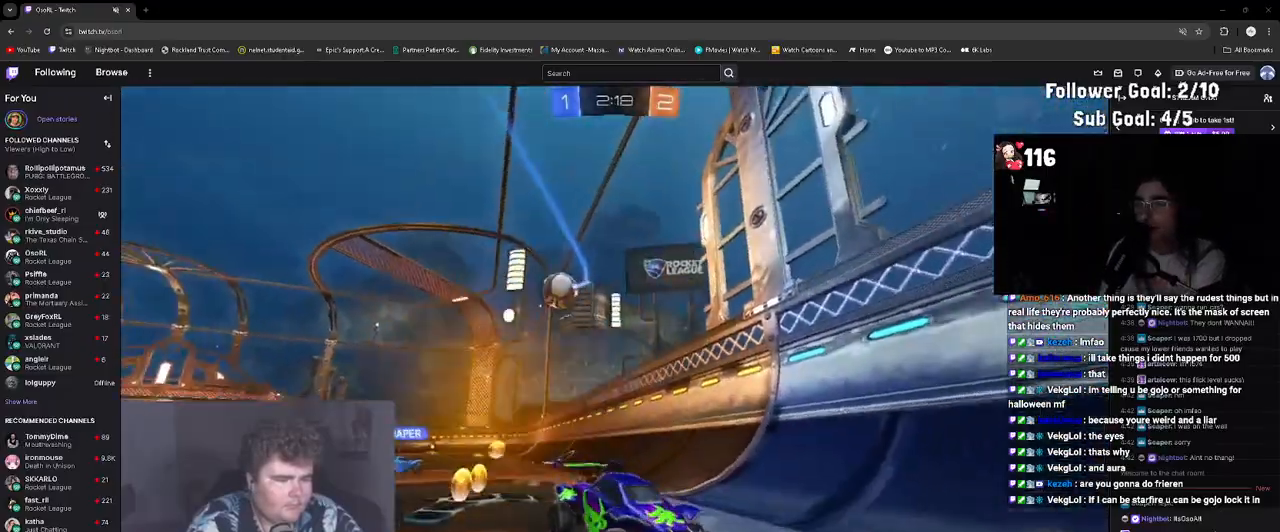
{"dt_ms": 500, "buttons": ["R2"], "left_stick": "right", "right_stick": "center", "events": [[133, "L1", "down"], [250, "L1", "up"]]}
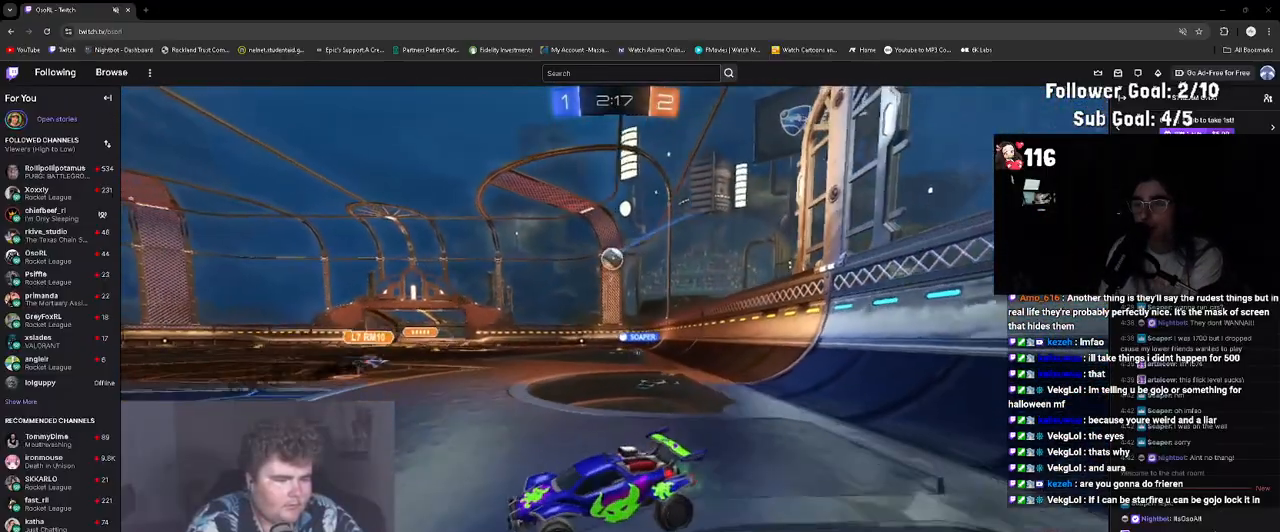
{"dt_ms": 500, "buttons": ["R1", "R2"], "left_stick": "right", "right_stick": "center", "events": [[400, "R1", "down"]]}
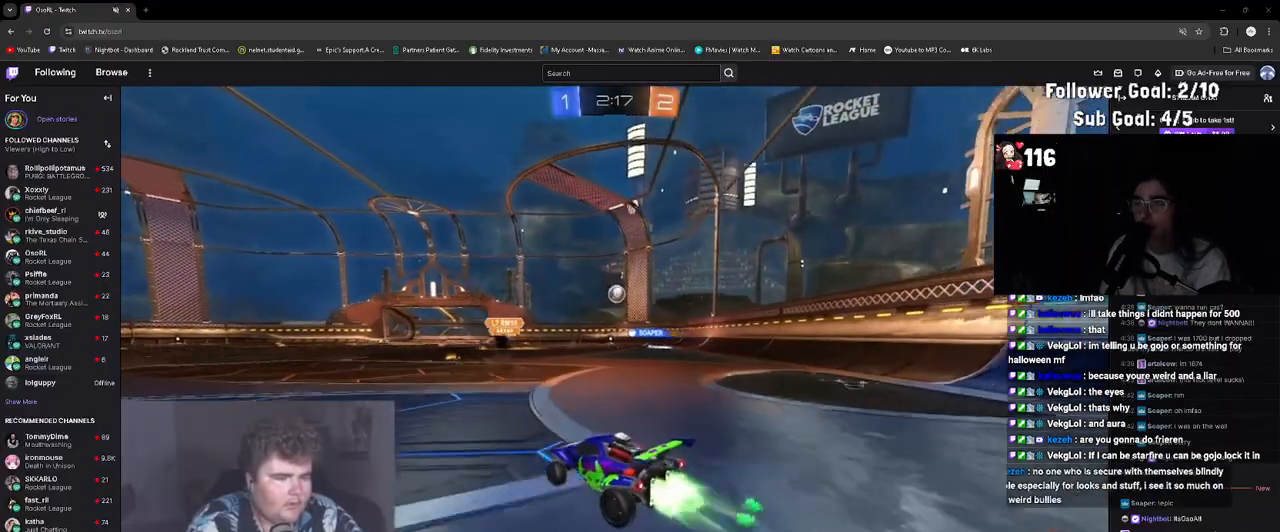
{"dt_ms": 1000, "buttons": [], "left_stick": "right", "right_stick": "center"}
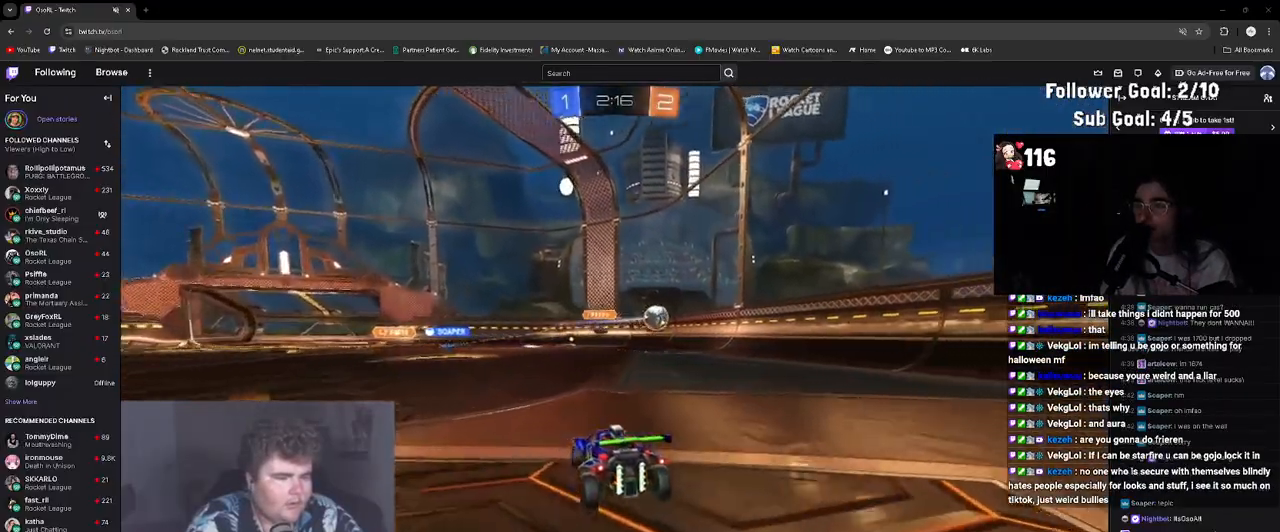
{"dt_ms": 500, "buttons": ["L2"], "left_stick": "right", "right_stick": "center", "events": [[117, "L2", "down"]]}
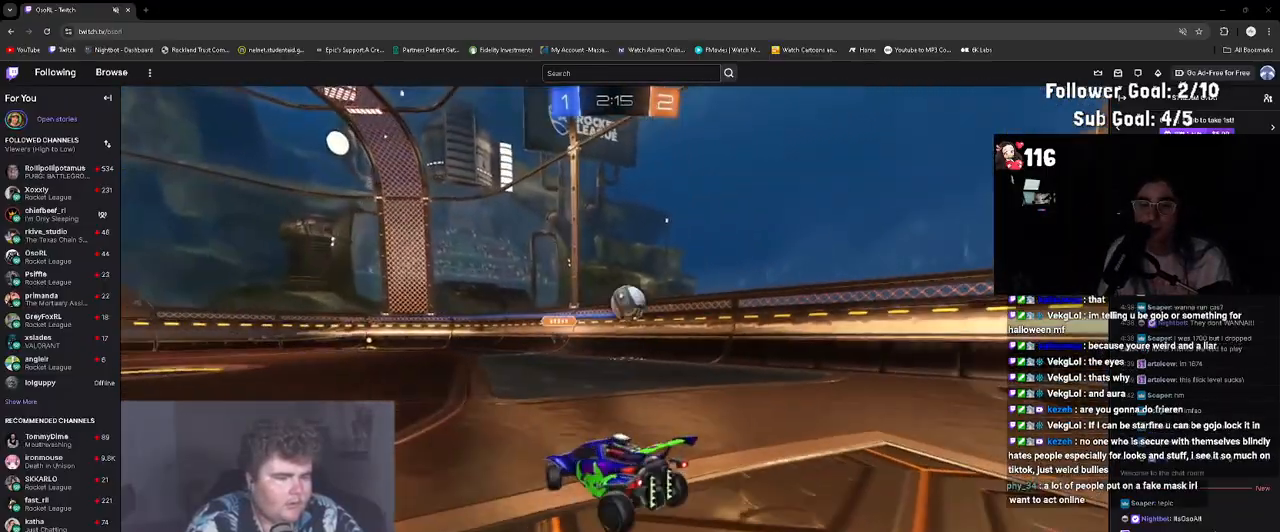
{"dt_ms": 500, "buttons": ["L2"], "left_stick": "left", "right_stick": "center", "events": [[17, "left_stick", "center"], [467, "left_stick", "left"]]}
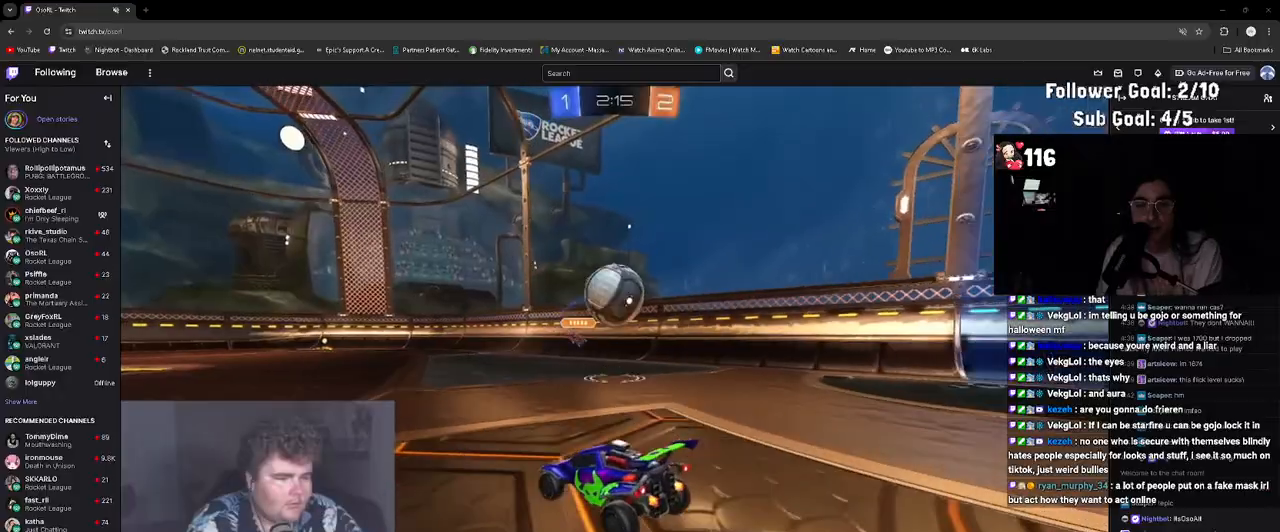
{"dt_ms": 500, "buttons": ["CROSS", "R2"], "left_stick": "right", "right_stick": "center", "events": [[67, "left_stick", "center"], [200, "L2", "up"], [333, "left_stick", "right"], [400, "R2", "down"], [417, "CROSS", "down"]]}
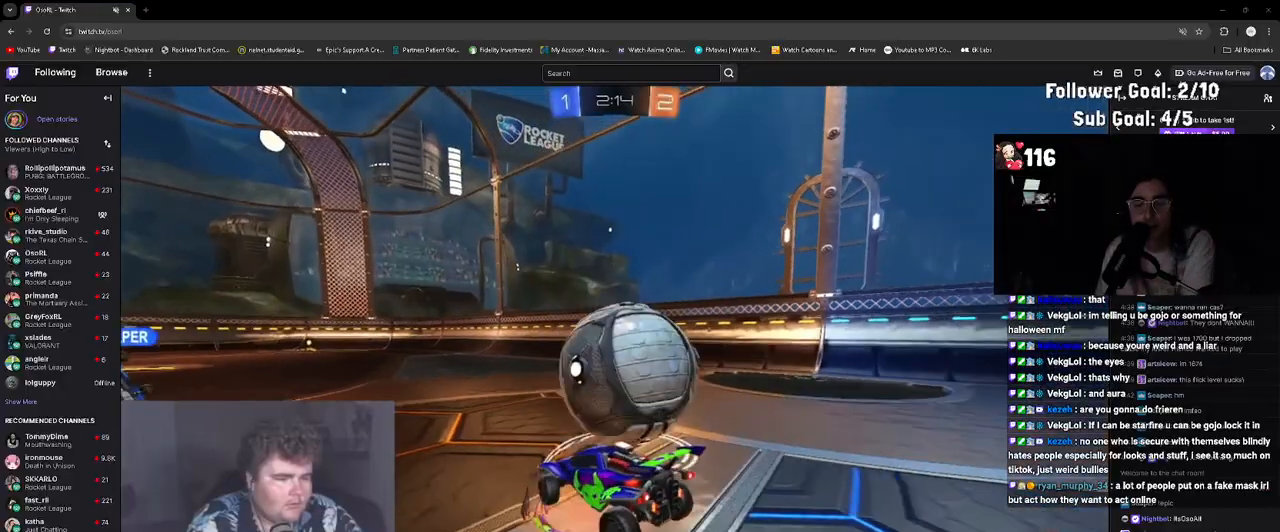
{"dt_ms": 500, "buttons": ["R2"], "left_stick": "right", "right_stick": "center", "events": [[50, "CROSS", "up"], [200, "CIRCLE", "down"], [367, "CIRCLE", "up"]]}
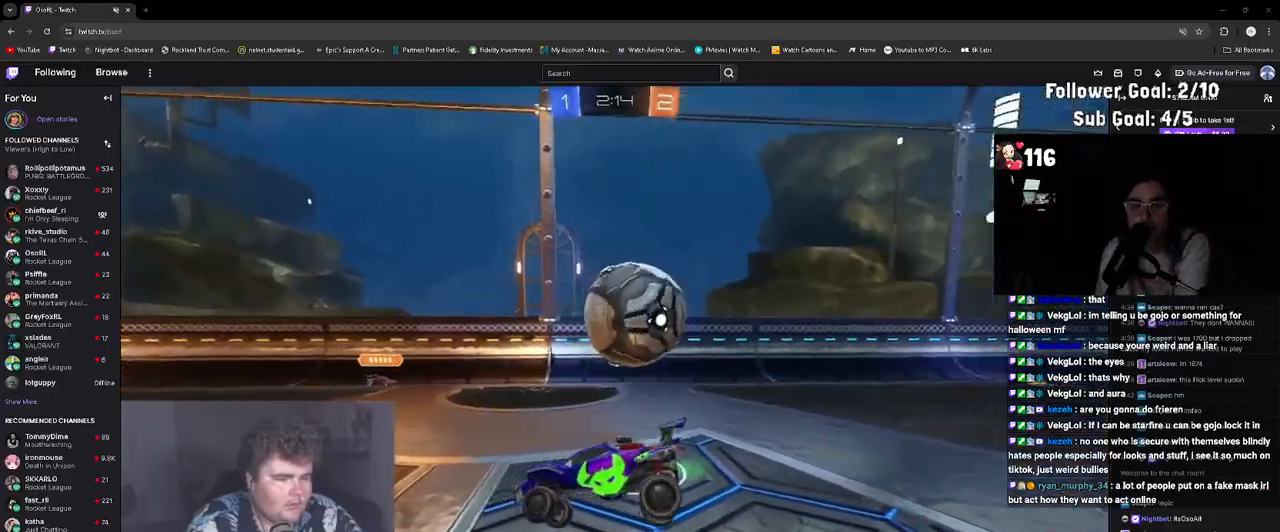
{"dt_ms": 500, "buttons": ["R2"], "left_stick": "up", "right_stick": "center", "events": [[67, "left_stick", "down-right"], [233, "L1", "down"], [367, "L1", "up"], [500, "left_stick", "up"]]}
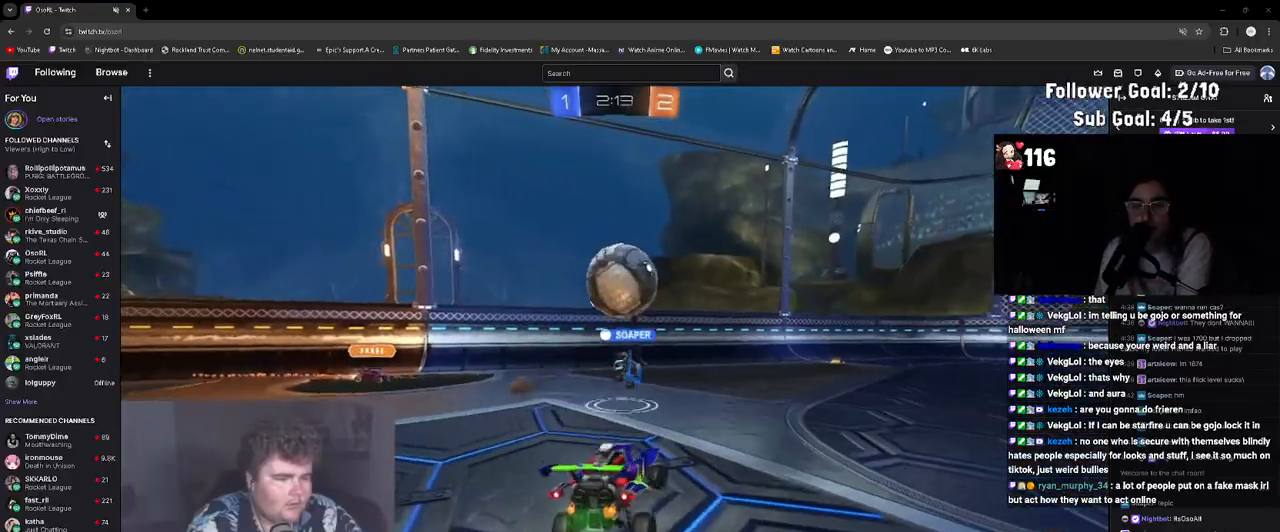
{"dt_ms": 500, "buttons": ["CROSS", "R1", "R2"], "left_stick": "up-left", "right_stick": "center", "events": [[17, "R1", "down"], [67, "CROSS", "down"], [100, "left_stick", "down-right"], [183, "CROSS", "up"], [300, "left_stick", "left"], [400, "left_stick", "center"], [433, "CROSS", "down"], [467, "left_stick", "up-left"]]}
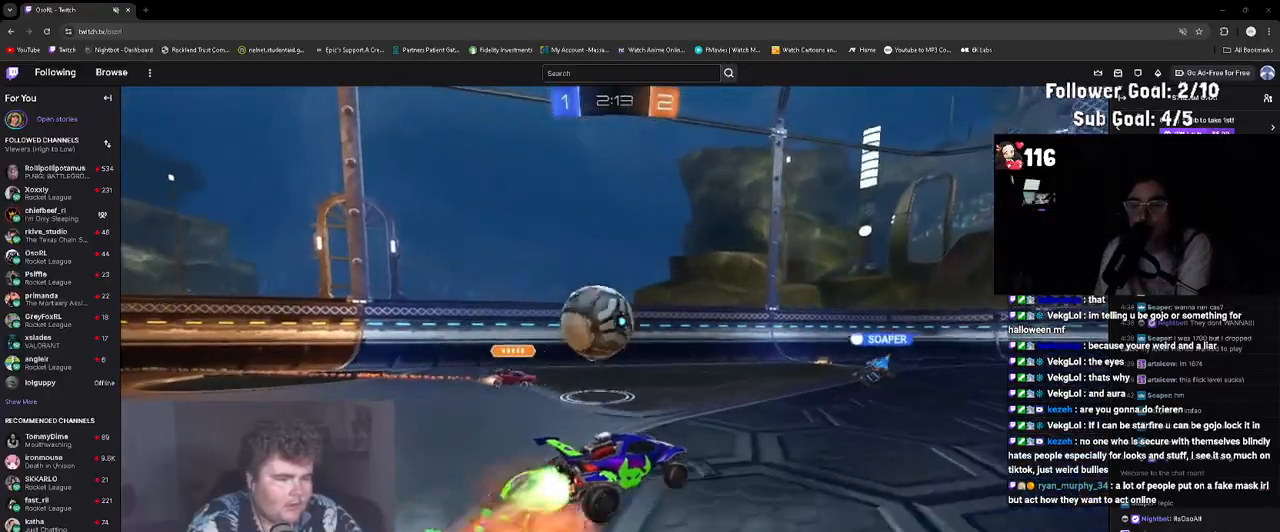
{"dt_ms": 500, "buttons": ["L1", "R1", "R2"], "left_stick": "down-right", "right_stick": "center", "events": [[17, "left_stick", "up"], [33, "L1", "down"], [83, "CROSS", "up"], [133, "CROSS", "down"], [267, "left_stick", "down-right"], [283, "CROSS", "up"], [383, "left_stick", "up-left"], [500, "left_stick", "down-right"]]}
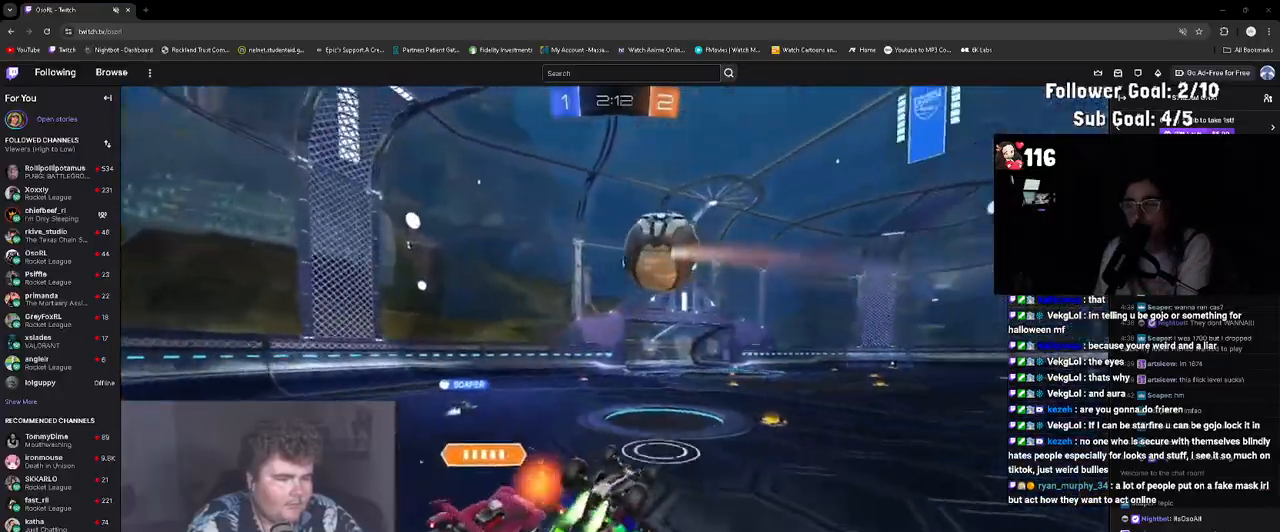
{"dt_ms": 500, "buttons": ["R2"], "left_stick": "down-right", "right_stick": "center", "events": [[167, "R1", "up"], [217, "left_stick", "down-left"], [300, "left_stick", "up-left"], [383, "L1", "up"], [400, "left_stick", "down"], [450, "left_stick", "down-right"]]}
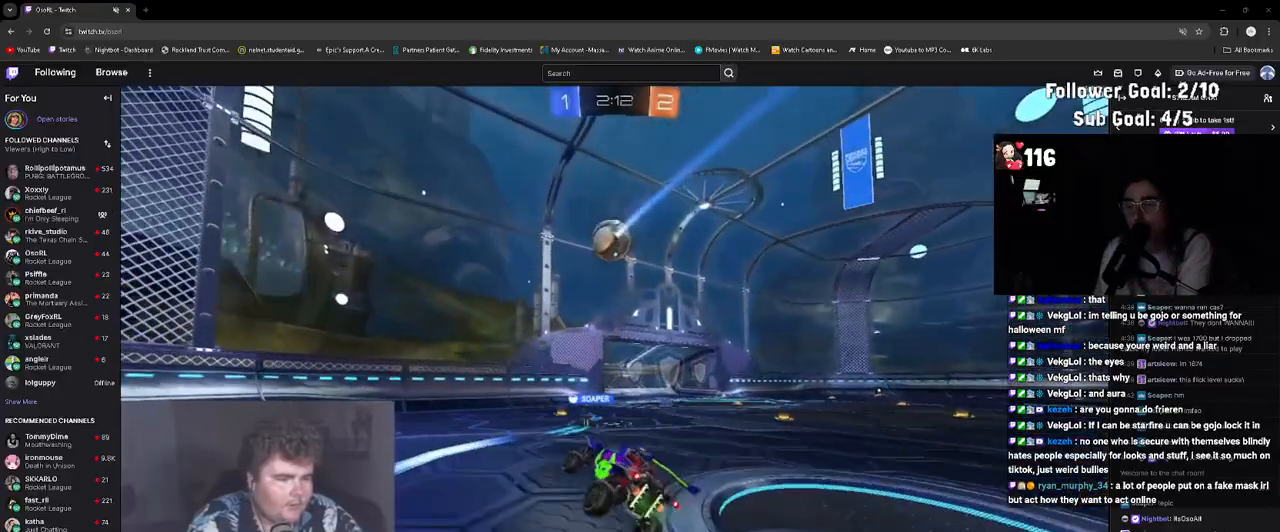
{"dt_ms": 500, "buttons": ["R2"], "left_stick": "down-right", "right_stick": "center", "events": [[133, "left_stick", "center"], [333, "left_stick", "down-right"]]}
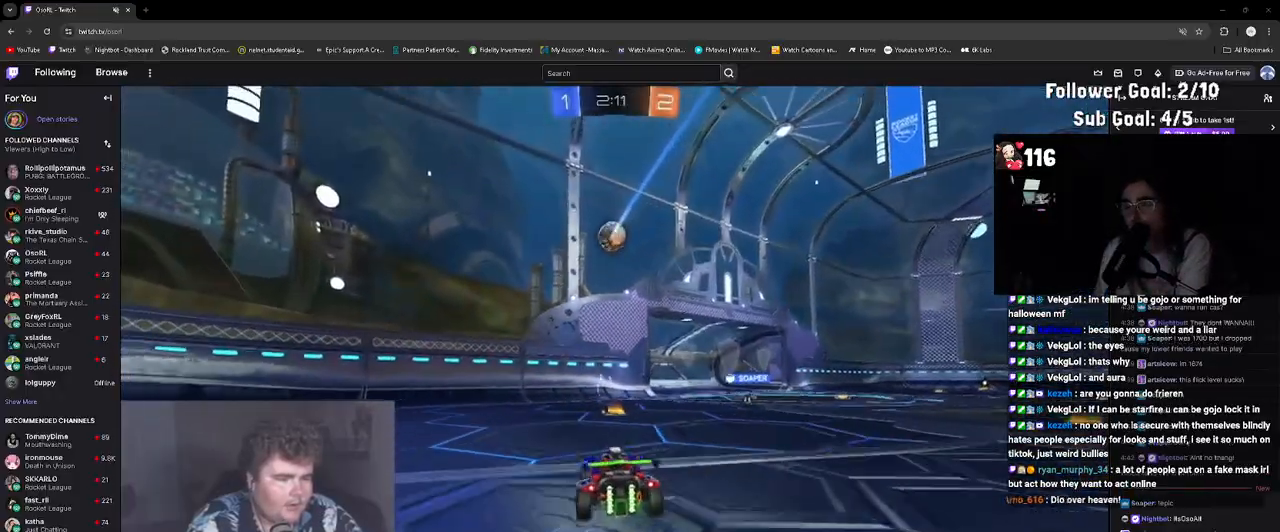
{"dt_ms": 500, "buttons": [], "left_stick": "center", "right_stick": "center", "events": [[33, "left_stick", "center"], [317, "left_stick", "right"], [450, "left_stick", "center"], [483, "R2", "up"]]}
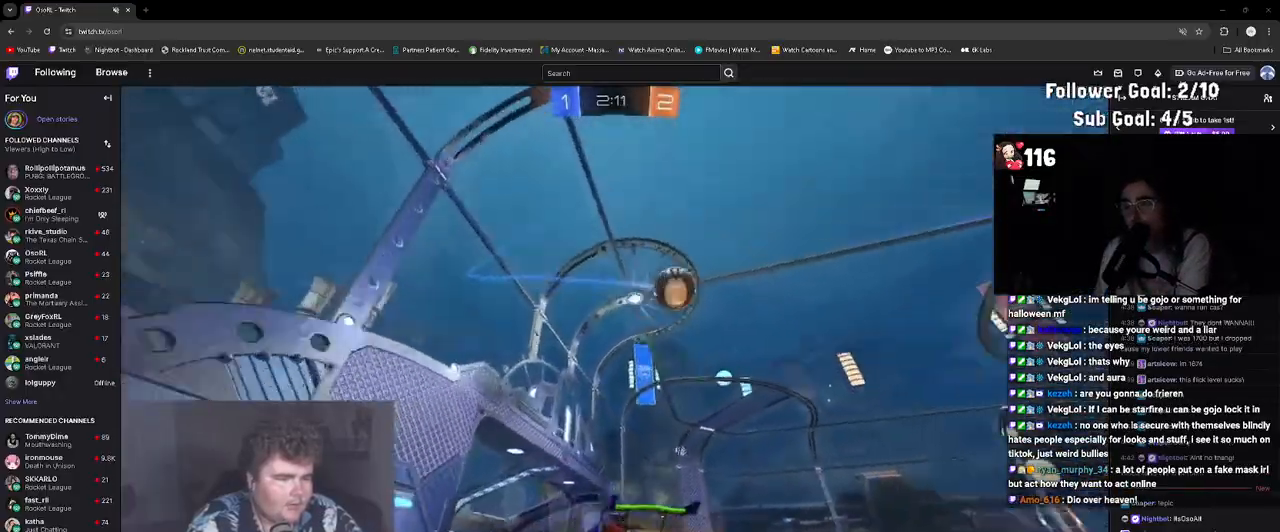
{"dt_ms": 500, "buttons": [], "left_stick": "center", "right_stick": "center", "events": [[67, "L2", "down"], [117, "left_stick", "right"], [183, "R2", "down"], [250, "L2", "up"], [300, "left_stick", "center"], [500, "R2", "up"]]}
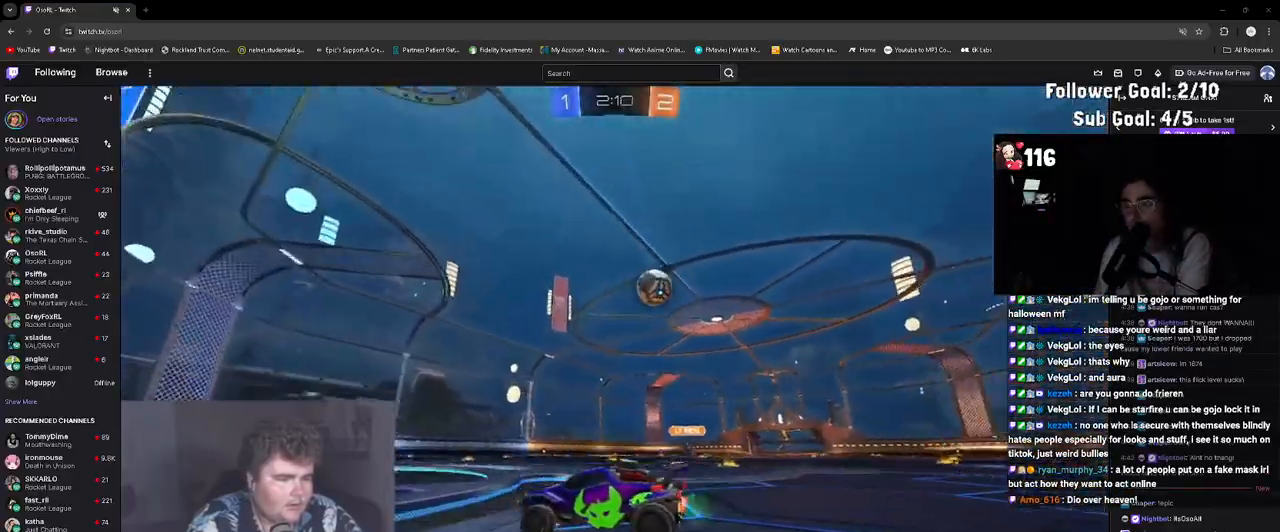
{"dt_ms": 500, "buttons": [], "left_stick": "center", "right_stick": "center", "events": [[33, "left_stick", "up-left"], [67, "L2", "down"], [83, "left_stick", "center"], [167, "R2", "down"], [183, "left_stick", "up-right"], [233, "L2", "up"], [233, "left_stick", "center"], [300, "left_stick", "up-left"], [350, "R2", "up"], [483, "left_stick", "center"]]}
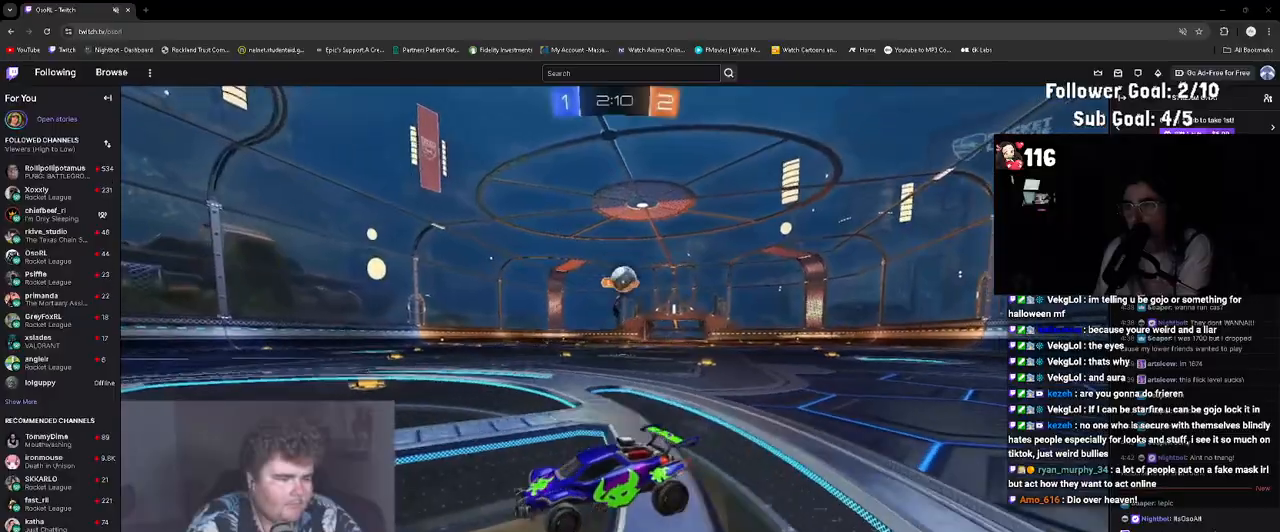
{"dt_ms": 500, "buttons": ["CROSS", "R1", "R2"], "left_stick": "down-right", "right_stick": "center", "events": [[300, "L2", "down"], [350, "L1", "down"], [367, "left_stick", "up-left"], [417, "CROSS", "down"], [433, "L1", "up"], [450, "L2", "up"], [450, "left_stick", "down-right"], [467, "R2", "down"], [483, "R1", "down"]]}
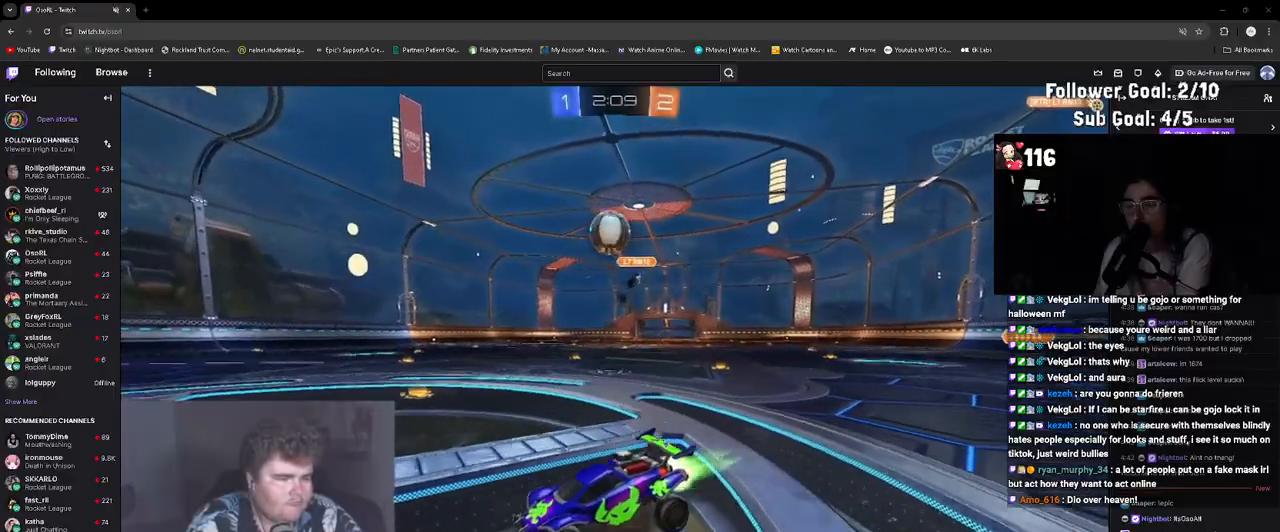
{"dt_ms": 500, "buttons": ["L1", "R1", "R2"], "left_stick": "up-right", "right_stick": "center", "events": [[83, "CROSS", "up"], [100, "left_stick", "center"], [150, "CROSS", "down"], [183, "left_stick", "down-right"], [333, "CROSS", "up"], [350, "L1", "down"], [383, "left_stick", "up-right"]]}
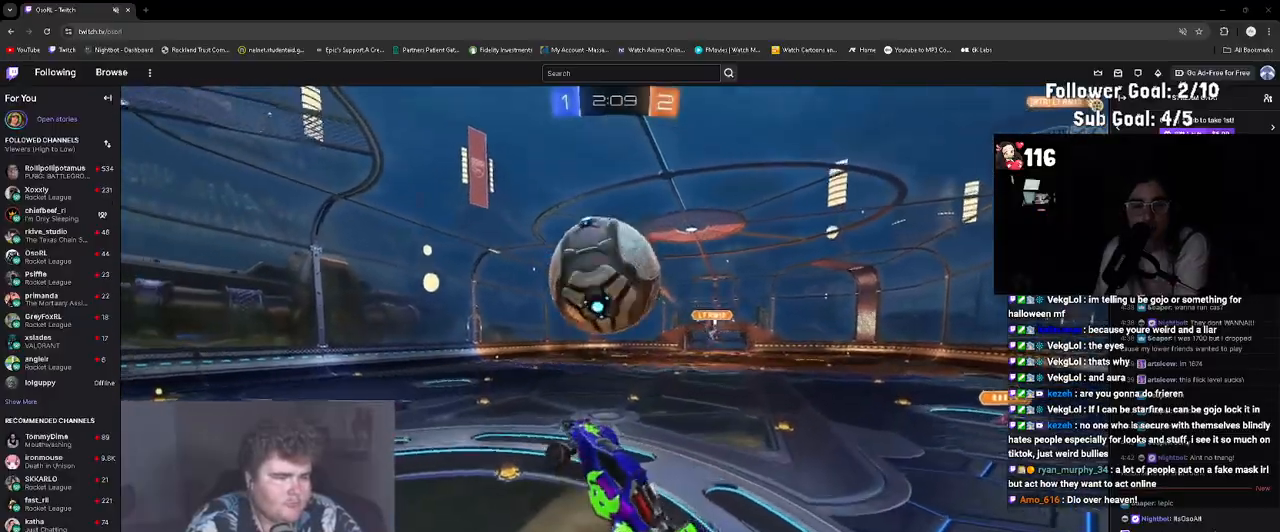
{"dt_ms": 500, "buttons": [], "left_stick": "down-left", "right_stick": "center", "events": [[33, "left_stick", "up"], [50, "L1", "up"], [133, "R1", "up"], [133, "R2", "up"], [167, "left_stick", "up-left"], [183, "L1", "down"], [317, "left_stick", "down-left"], [433, "L1", "up"]]}